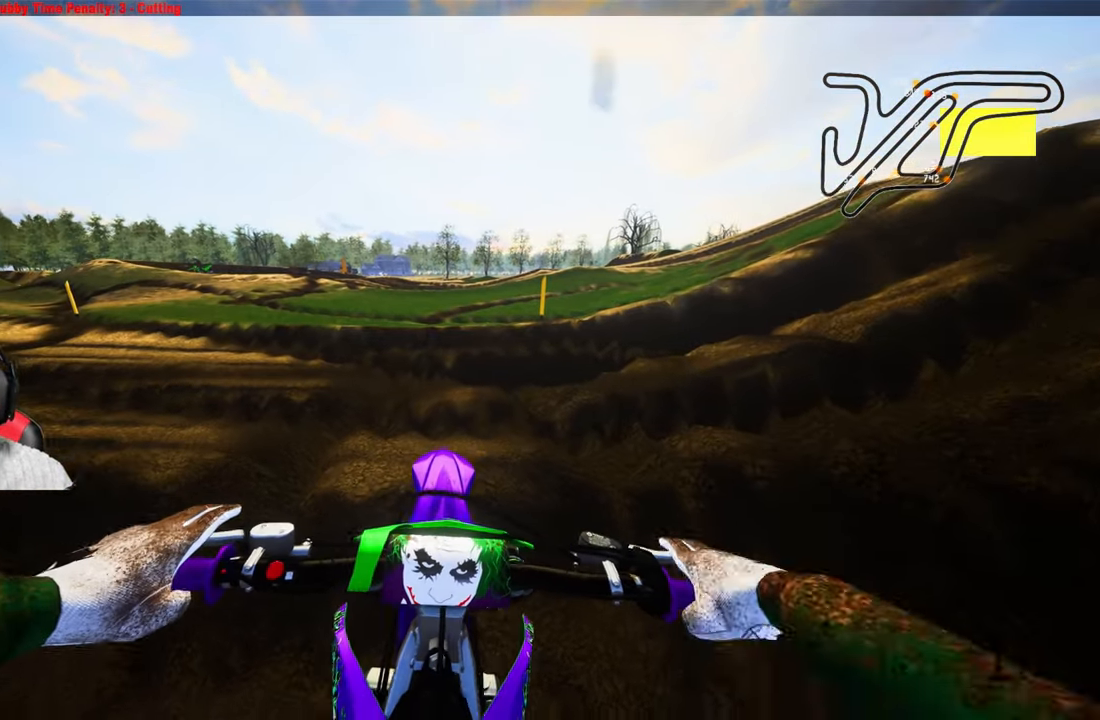
Gameplay with a controller (PlayStation layout); each line is a JSON object with the inputs held at the frame after it. "events" lists button and stick changes between this image and that frame as [ms after this image, input, new state], when the widget could be followed in between.
{"buttons": ["R2"], "left_stick": "up-right", "right_stick": "up", "events": [[17, "R2", "down"], [83, "R3", "down"], [83, "right_stick", "up-left"], [250, "right_stick", "up"], [267, "R3", "up"]]}
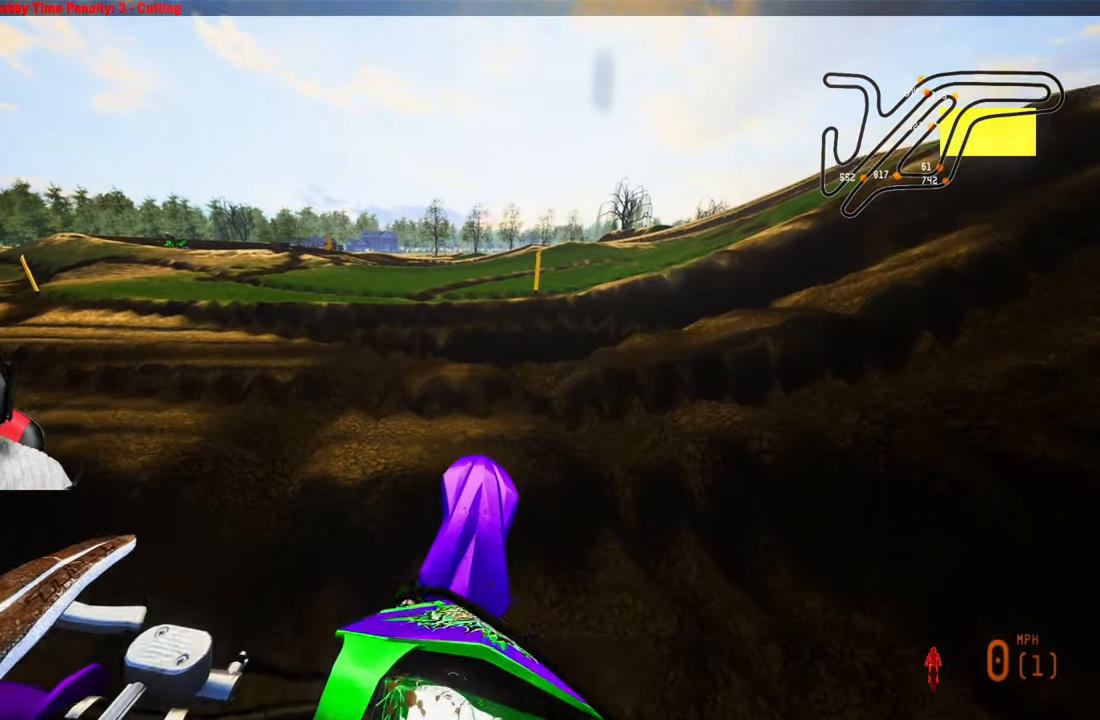
{"buttons": ["R2"], "left_stick": "up-right", "right_stick": "down-left", "events": [[100, "right_stick", "center"], [167, "R2", "up"], [217, "R2", "down"], [283, "right_stick", "down-left"]]}
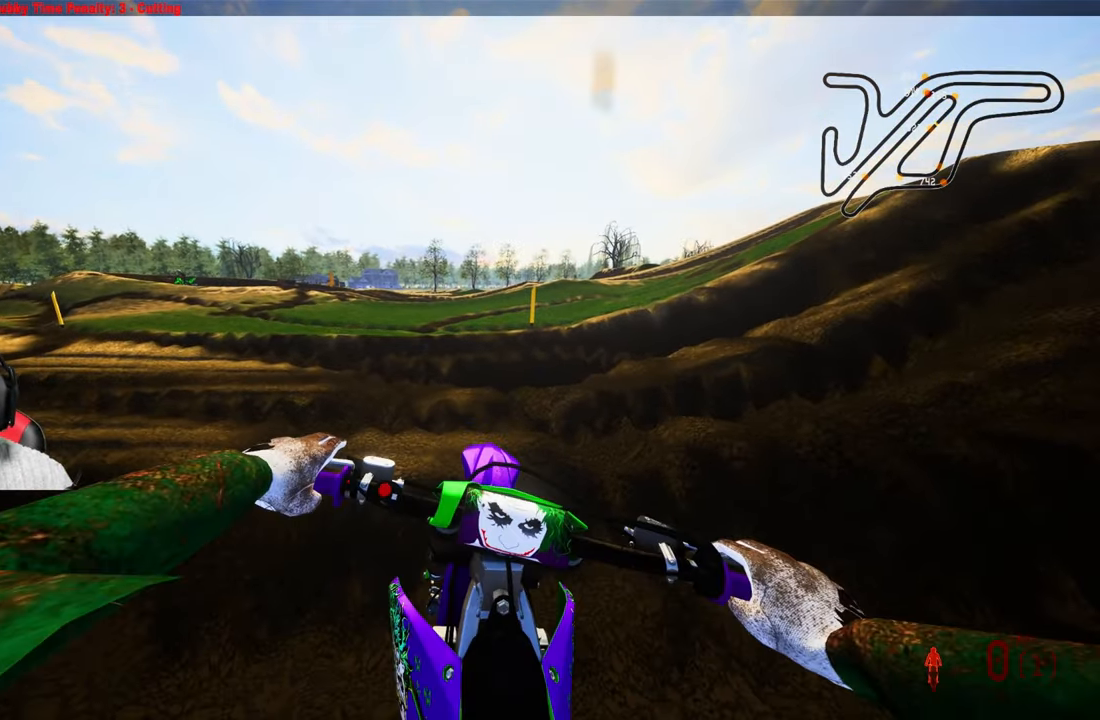
{"buttons": ["DPAD_DOWN"], "left_stick": "left", "right_stick": "center", "events": [[33, "left_stick", "center"], [33, "right_stick", "up-left"], [83, "R2", "up"], [100, "DPAD_DOWN", "down"], [150, "right_stick", "center"], [217, "L2", "down"], [217, "left_stick", "left"], [467, "L2", "up"]]}
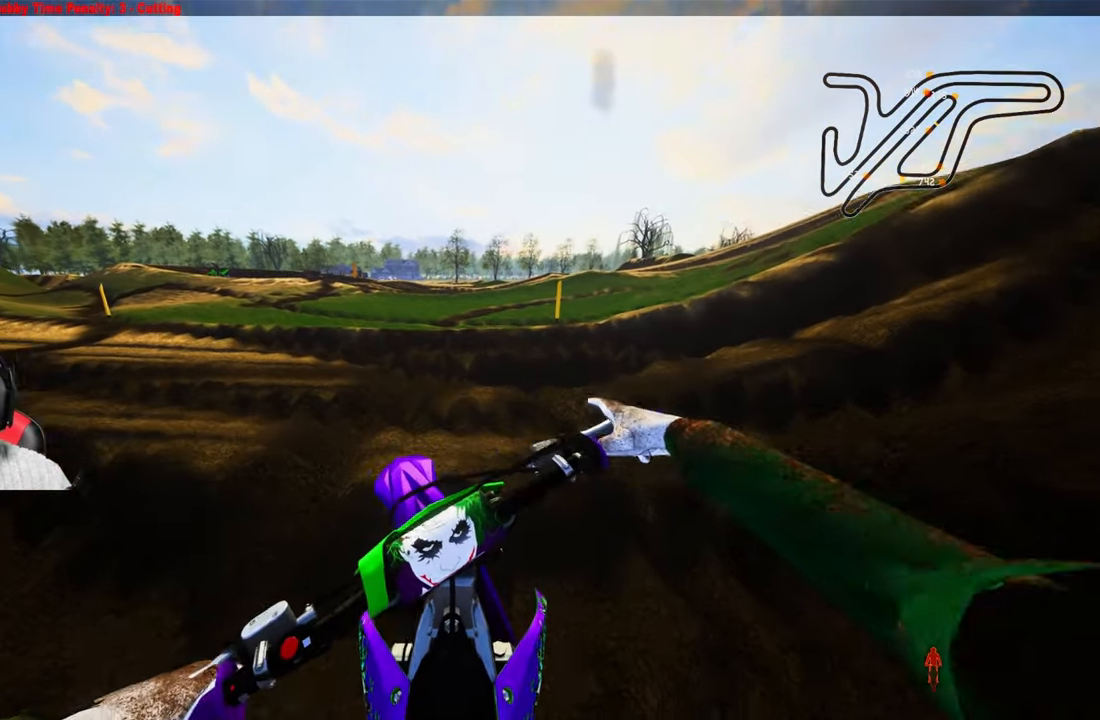
{"buttons": ["DPAD_DOWN"], "left_stick": "left", "right_stick": "center", "events": []}
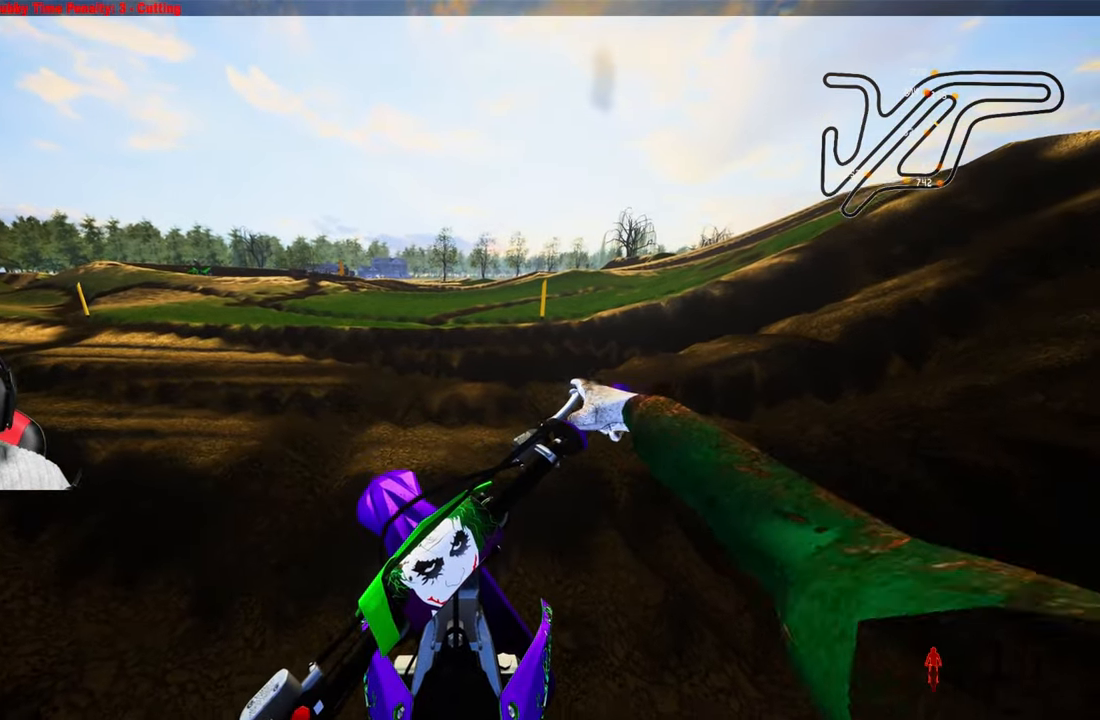
{"buttons": ["DPAD_UP"], "left_stick": "right", "right_stick": "center", "events": [[33, "DPAD_DOWN", "up"], [167, "DPAD_UP", "down"], [200, "left_stick", "center"], [367, "left_stick", "right"]]}
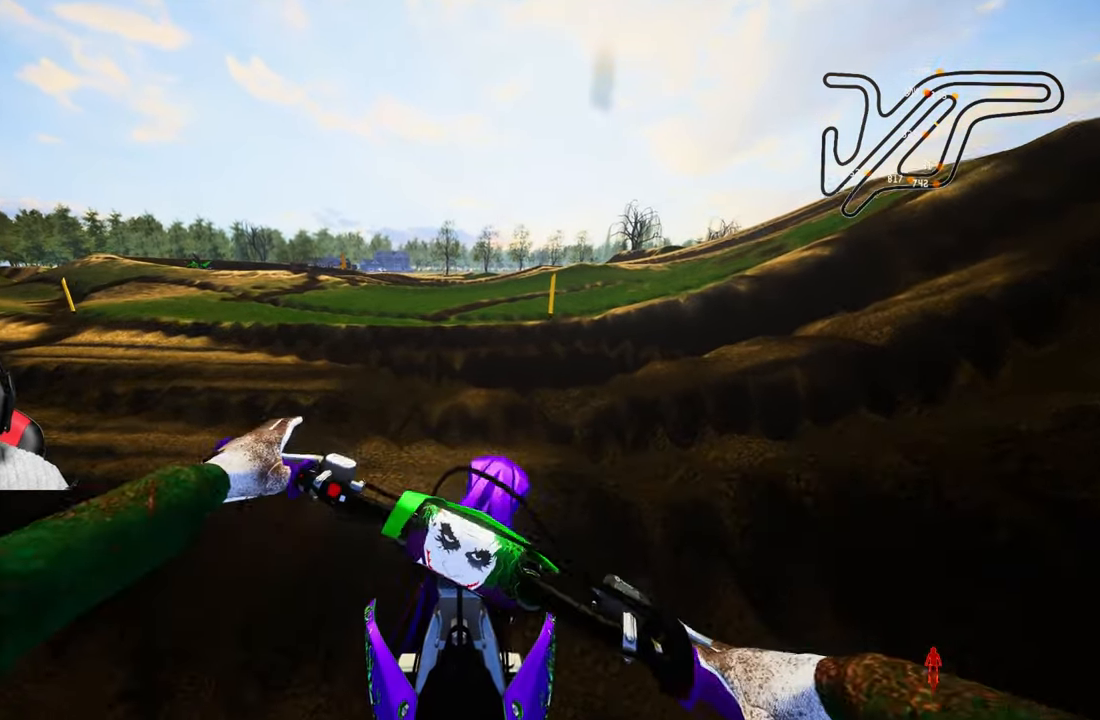
{"buttons": ["DPAD_UP"], "left_stick": "right", "right_stick": "center", "events": []}
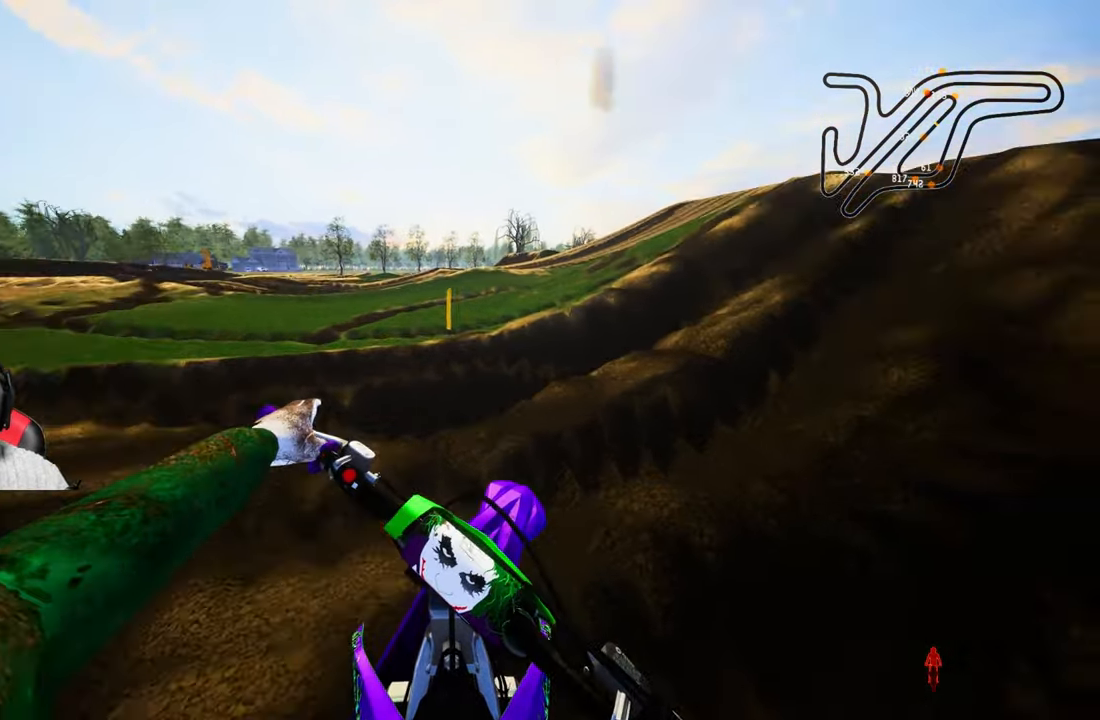
{"buttons": ["DPAD_UP"], "left_stick": "right", "right_stick": "center", "events": []}
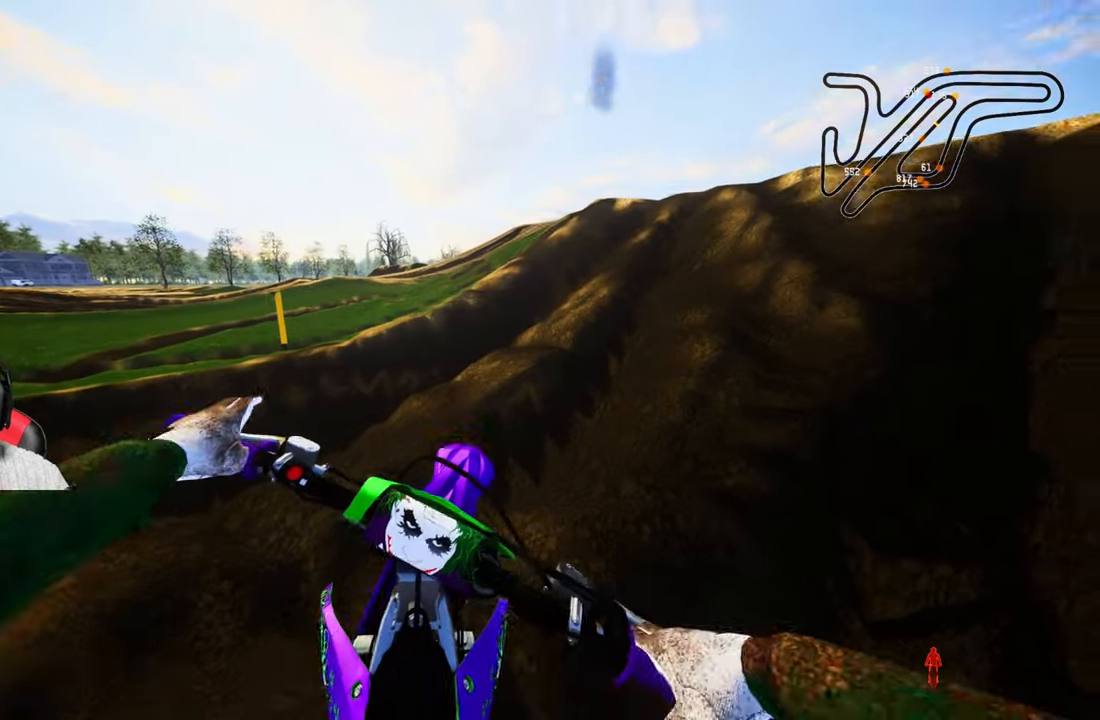
{"buttons": ["DPAD_UP"], "left_stick": "center", "right_stick": "center", "events": [[484, "left_stick", "center"]]}
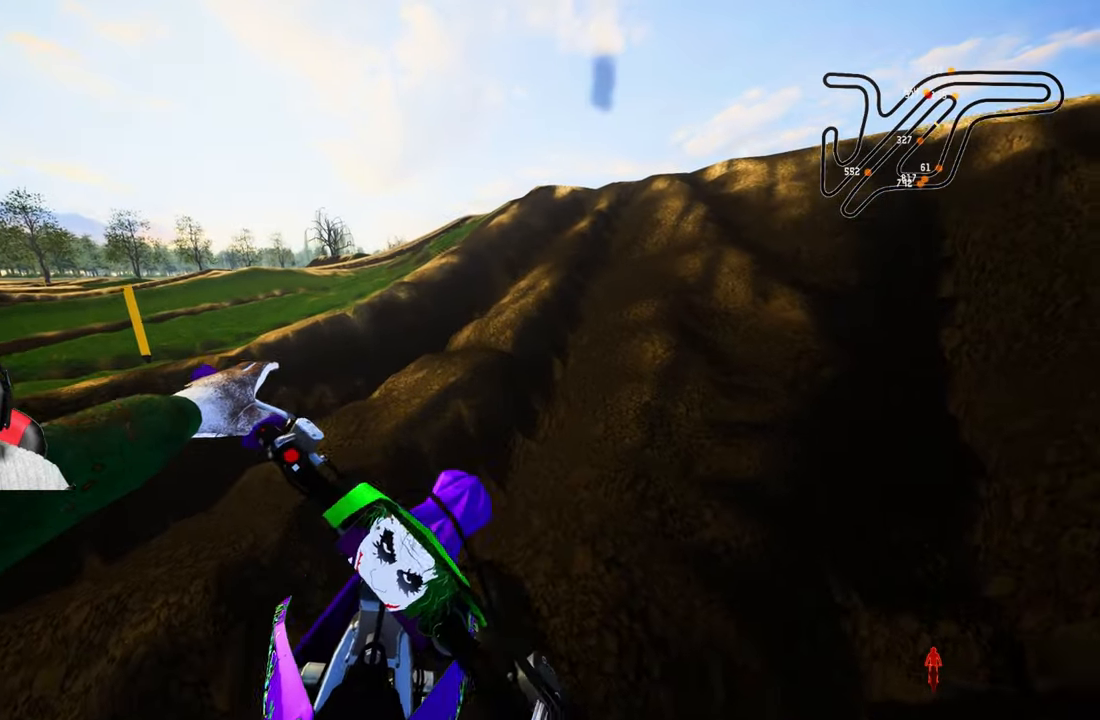
{"buttons": ["R2", "DPAD_UP"], "left_stick": "up-right", "right_stick": "center", "events": [[200, "R2", "down"], [200, "left_stick", "up-right"]]}
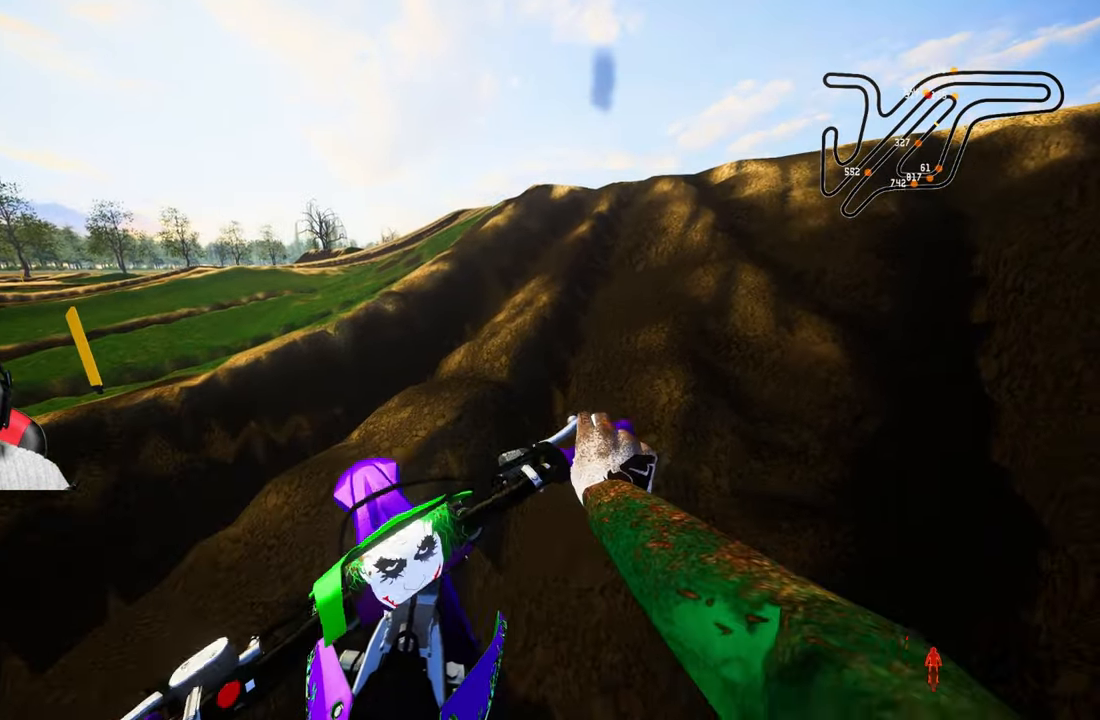
{"buttons": ["R2", "DPAD_UP"], "left_stick": "center", "right_stick": "up", "events": [[184, "left_stick", "center"], [367, "right_stick", "up"]]}
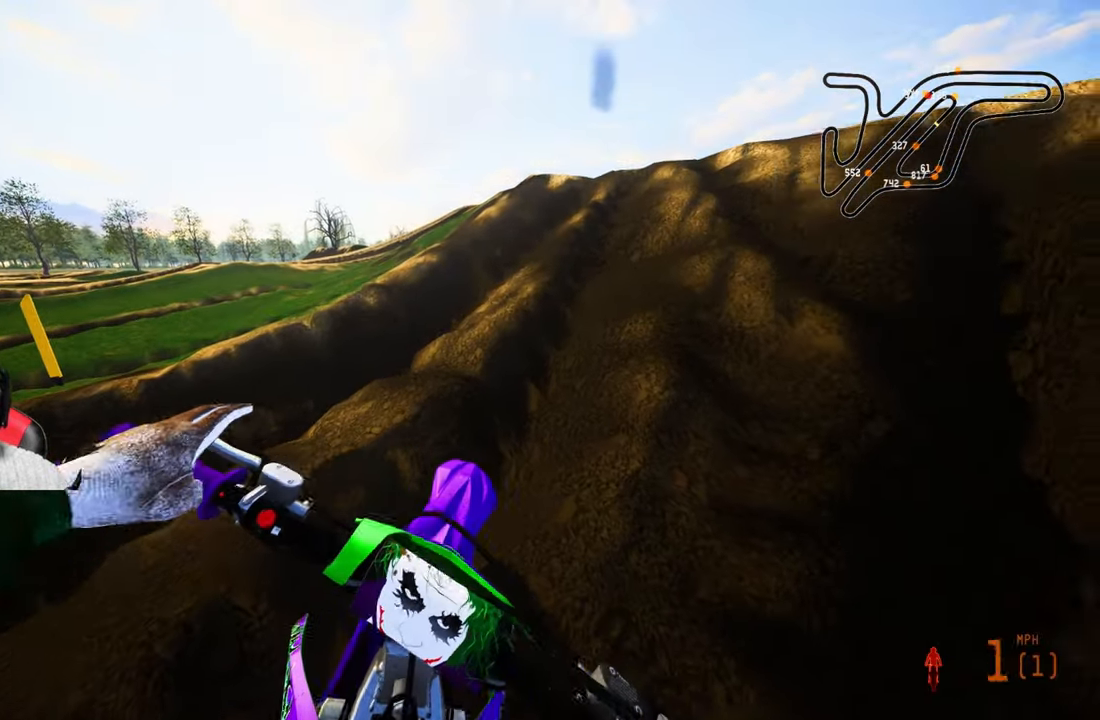
{"buttons": ["R2", "DPAD_UP"], "left_stick": "center", "right_stick": "down-left", "events": [[450, "right_stick", "down-left"], [484, "R2", "up"], [500, "R2", "down"]]}
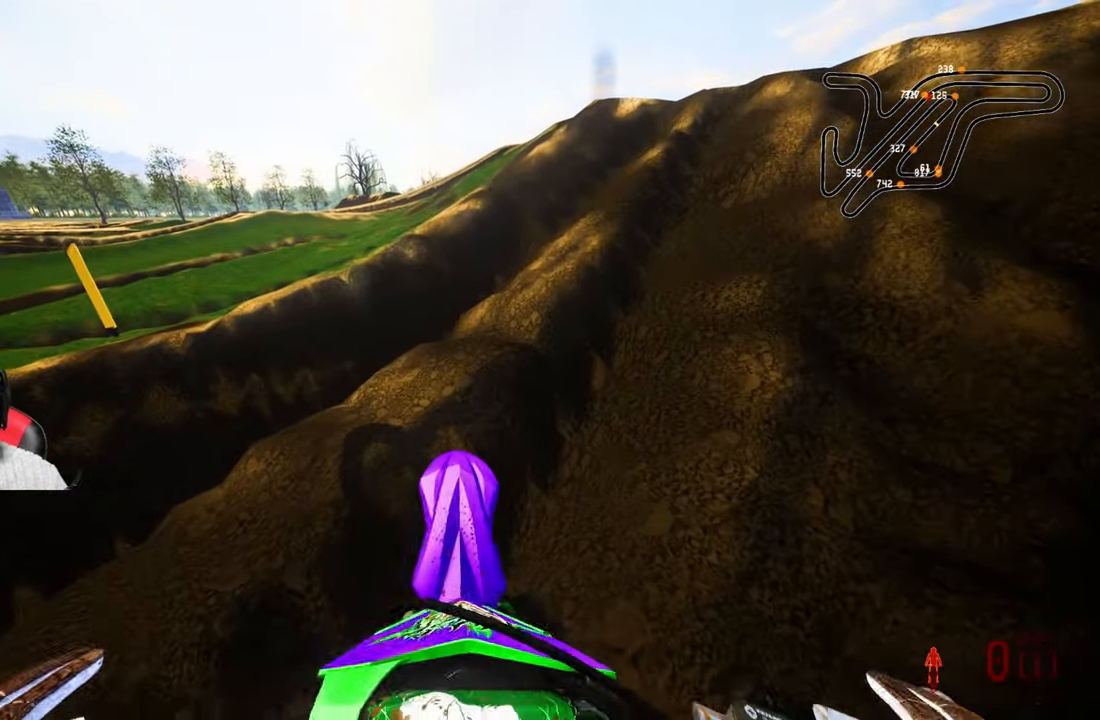
{"buttons": ["DPAD_DOWN"], "left_stick": "center", "right_stick": "up-left", "events": [[284, "right_stick", "center"], [334, "DPAD_UP", "up"], [334, "right_stick", "up"], [417, "DPAD_DOWN", "down"], [434, "right_stick", "up-left"], [500, "R2", "up"]]}
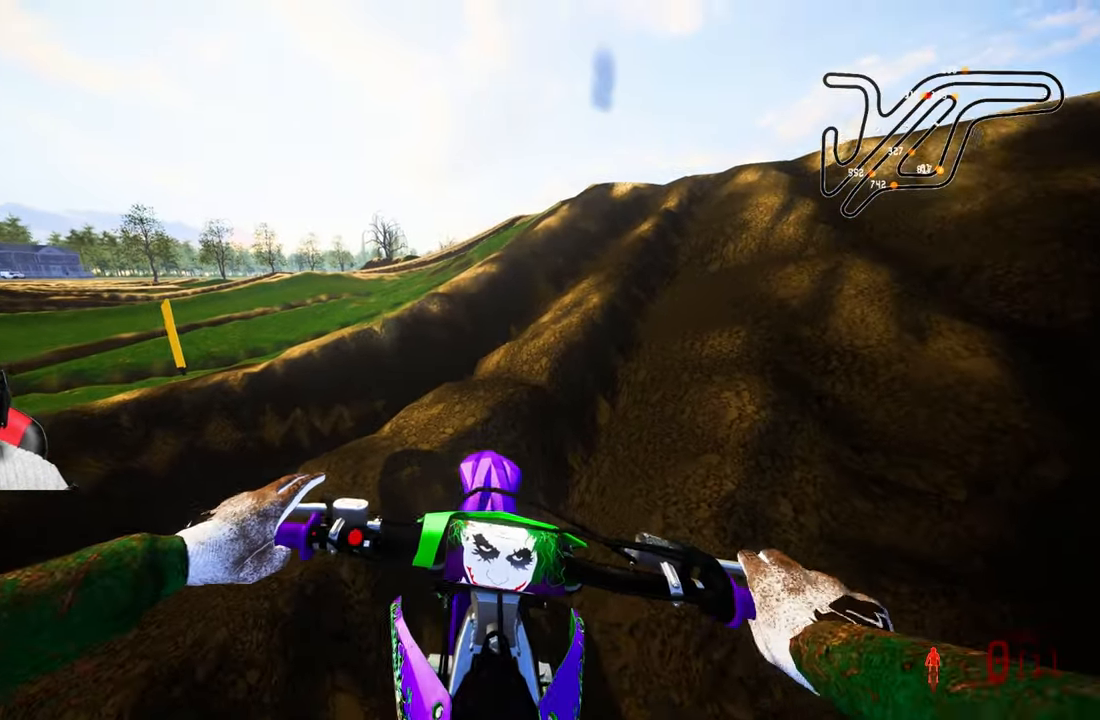
{"buttons": ["DPAD_DOWN"], "left_stick": "left", "right_stick": "center", "events": [[67, "right_stick", "center"], [250, "left_stick", "left"]]}
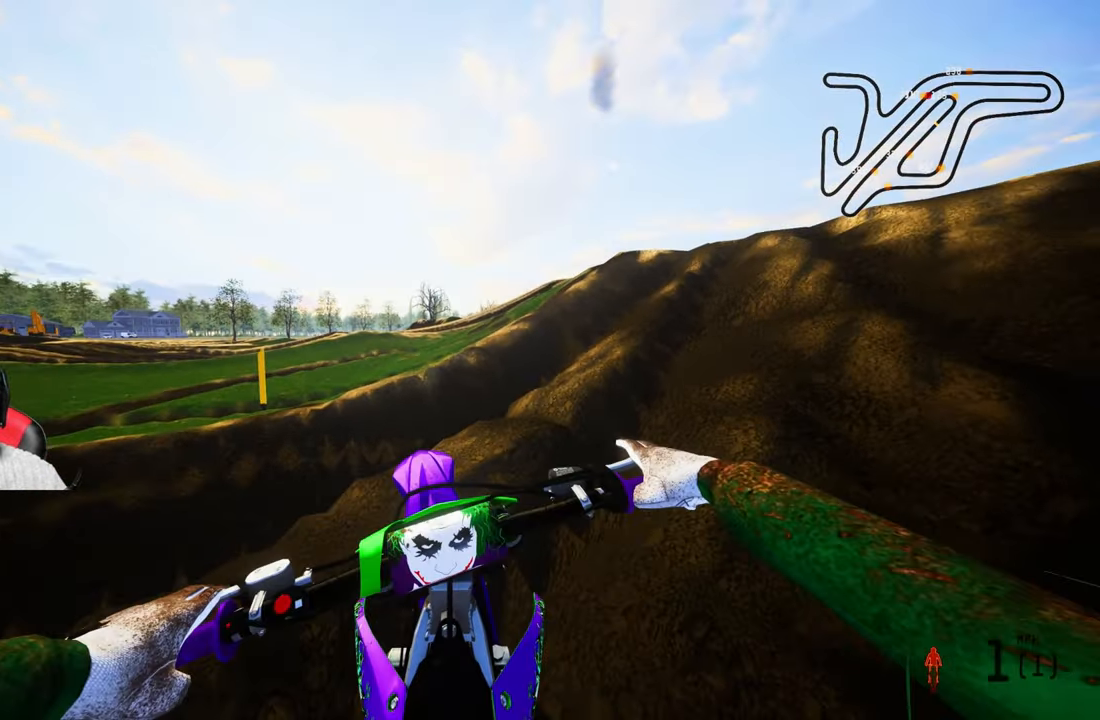
{"buttons": ["DPAD_DOWN"], "left_stick": "left", "right_stick": "center", "events": []}
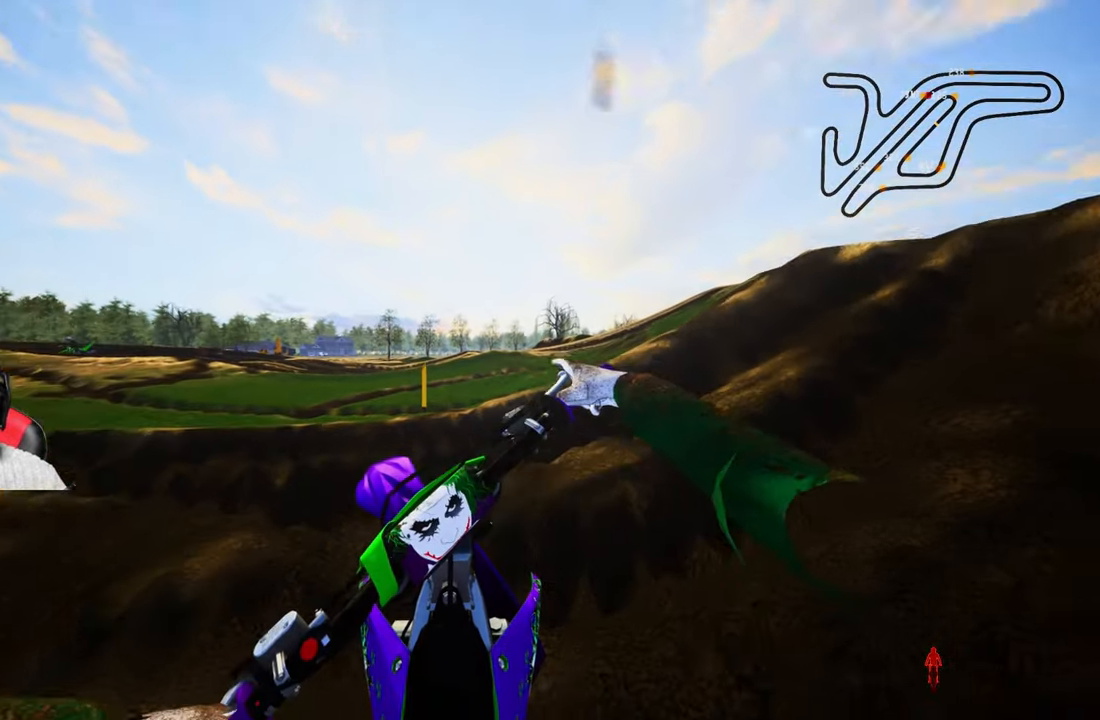
{"buttons": ["DPAD_DOWN"], "left_stick": "left", "right_stick": "center", "events": []}
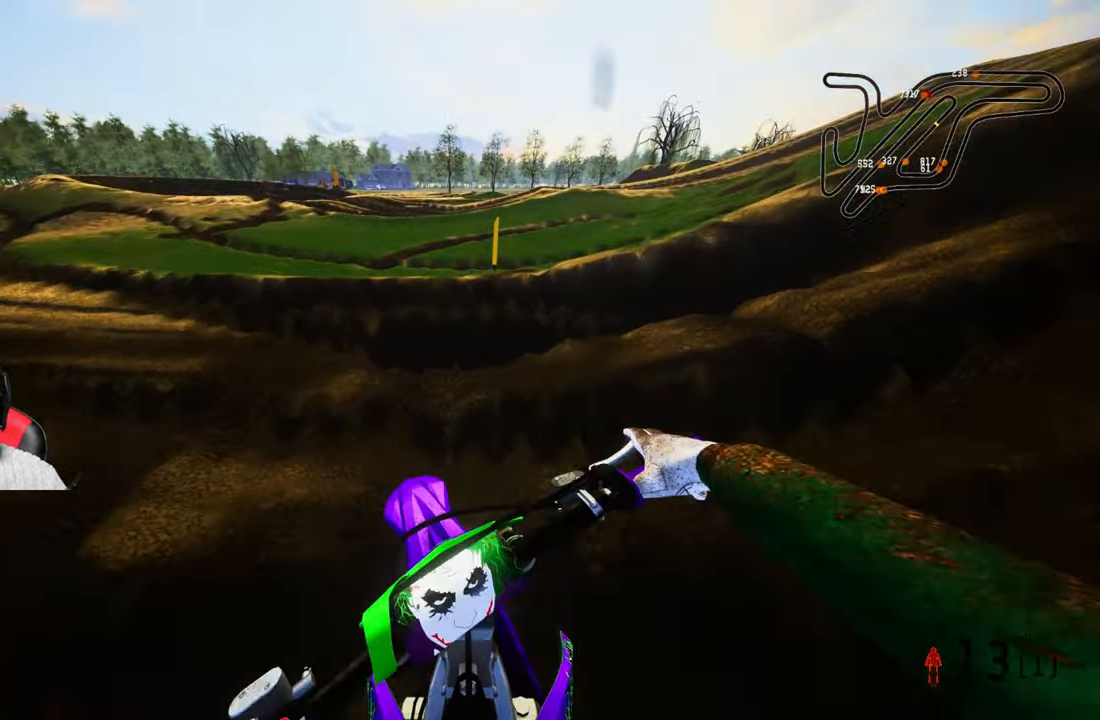
{"buttons": ["DPAD_DOWN"], "left_stick": "left", "right_stick": "center", "events": []}
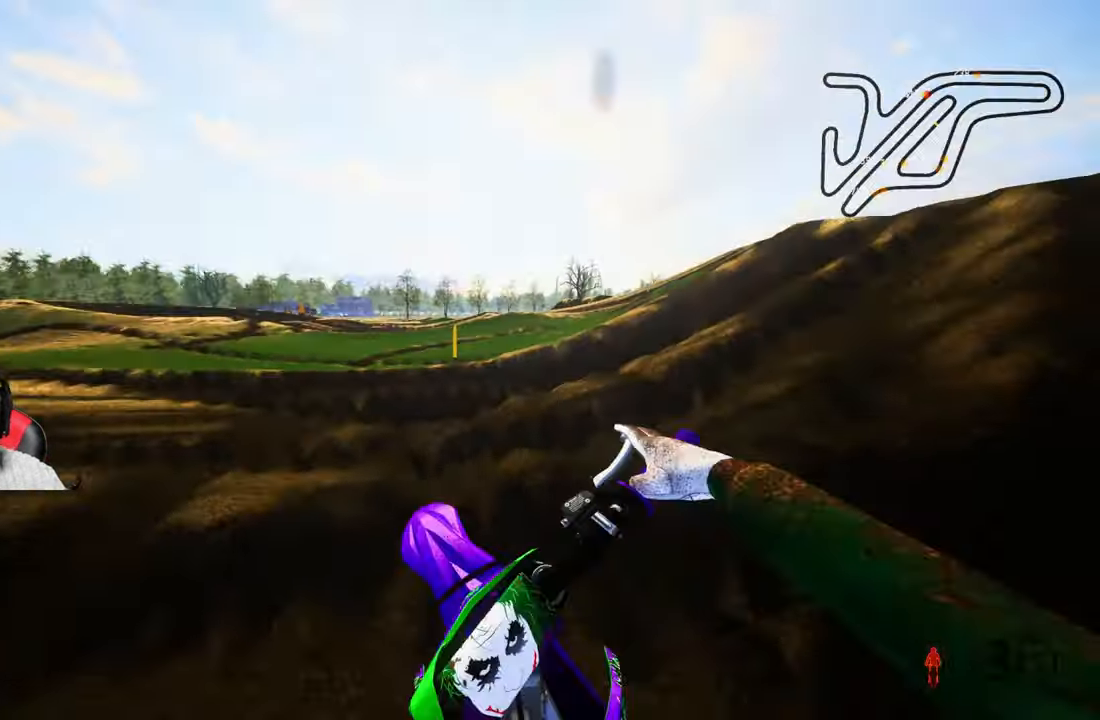
{"buttons": ["DPAD_DOWN"], "left_stick": "left", "right_stick": "center", "events": []}
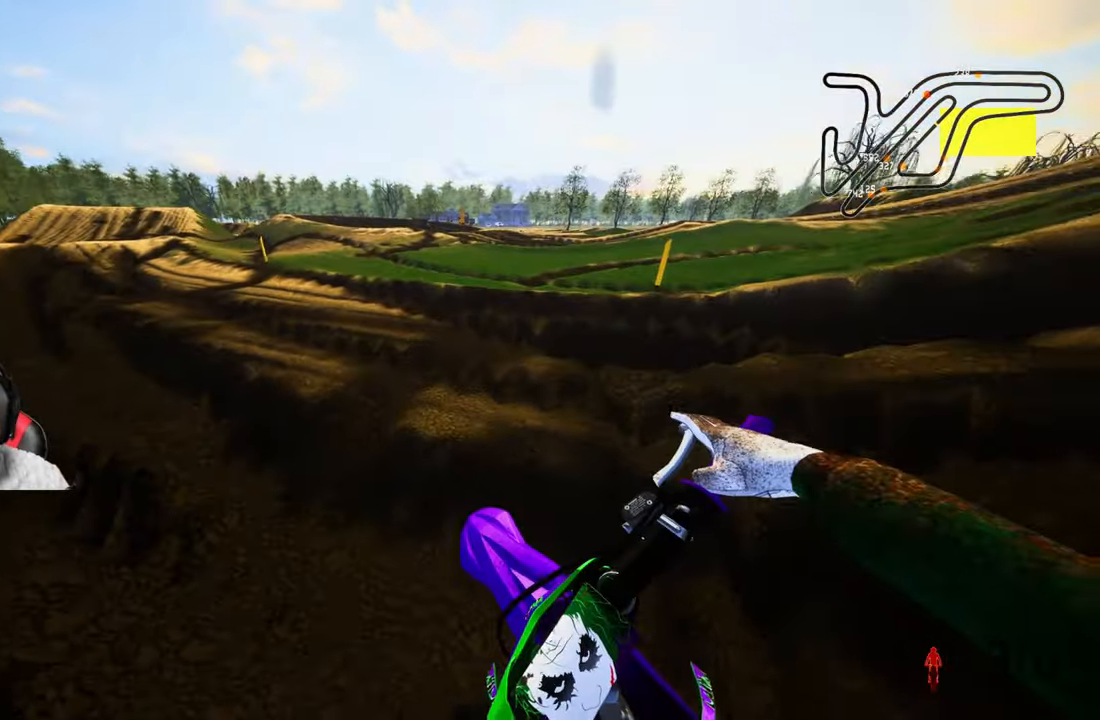
{"buttons": ["R2"], "left_stick": "up-left", "right_stick": "center", "events": [[200, "R2", "down"], [200, "left_stick", "center"], [233, "DPAD_DOWN", "up"], [450, "left_stick", "up-left"]]}
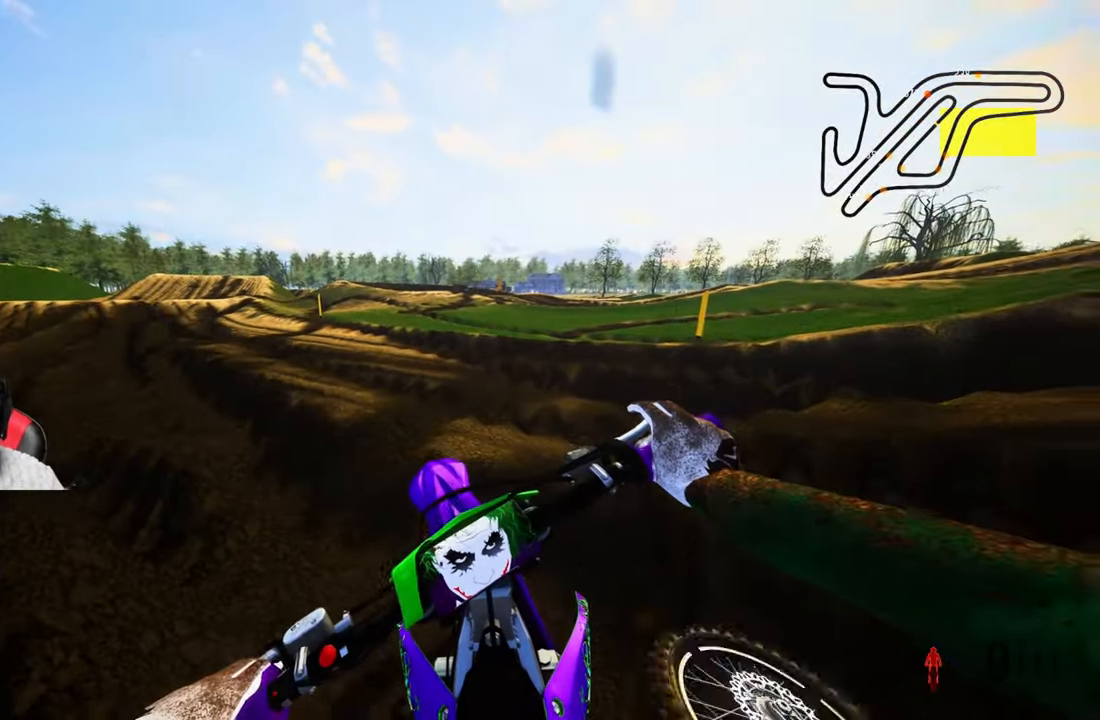
{"buttons": ["R2"], "left_stick": "up-left", "right_stick": "center", "events": [[300, "right_stick", "up"], [483, "right_stick", "center"]]}
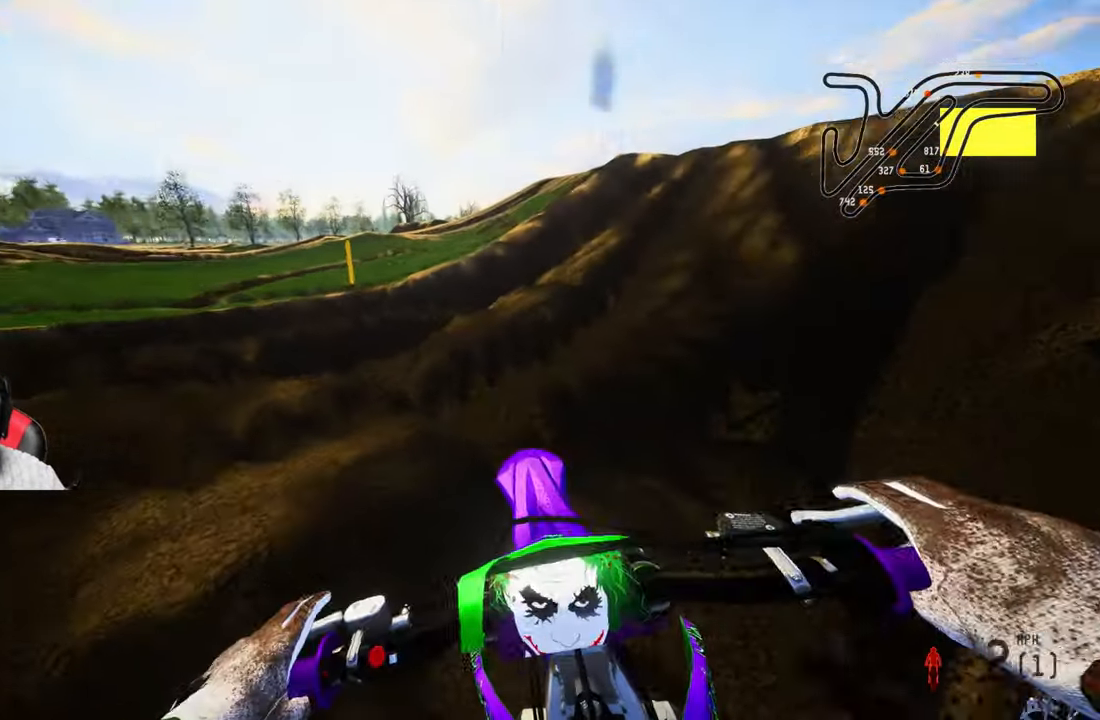
{"buttons": ["R2"], "left_stick": "center", "right_stick": "left", "events": [[50, "left_stick", "up-right"], [116, "right_stick", "up-left"], [283, "R2", "up"], [316, "R2", "down"], [316, "left_stick", "center"], [316, "right_stick", "left"], [466, "R2", "up"], [500, "R2", "down"]]}
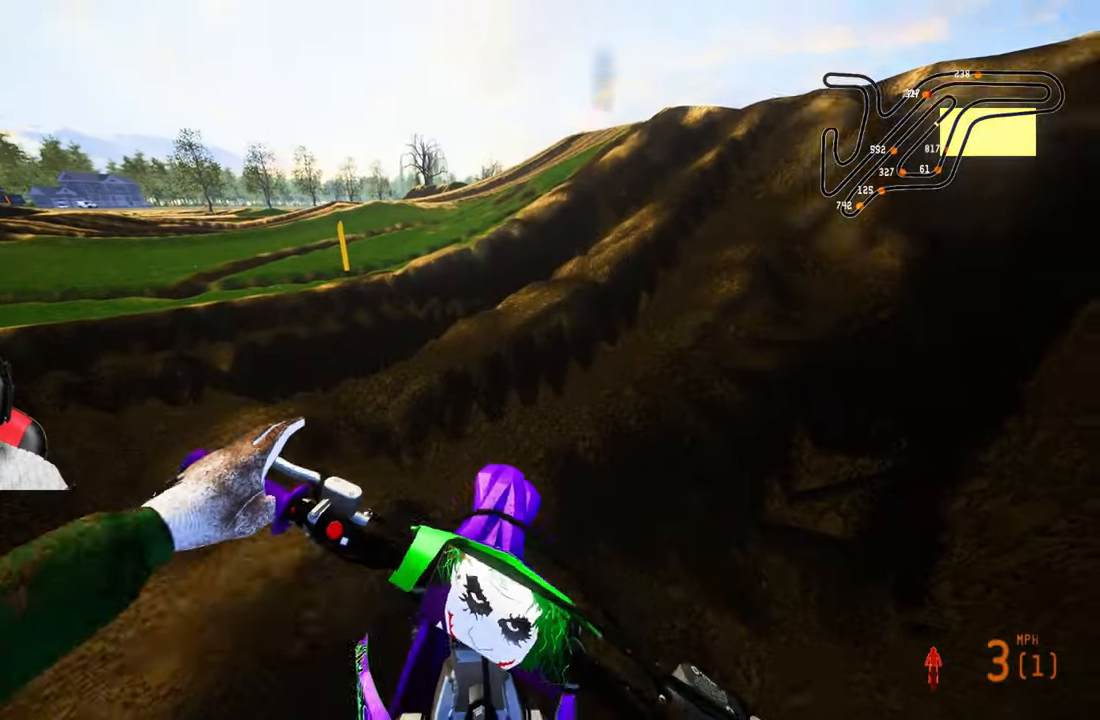
{"buttons": ["R2"], "left_stick": "up", "right_stick": "up", "events": [[16, "left_stick", "up-right"], [283, "right_stick", "down-left"], [416, "left_stick", "up"], [500, "right_stick", "up"]]}
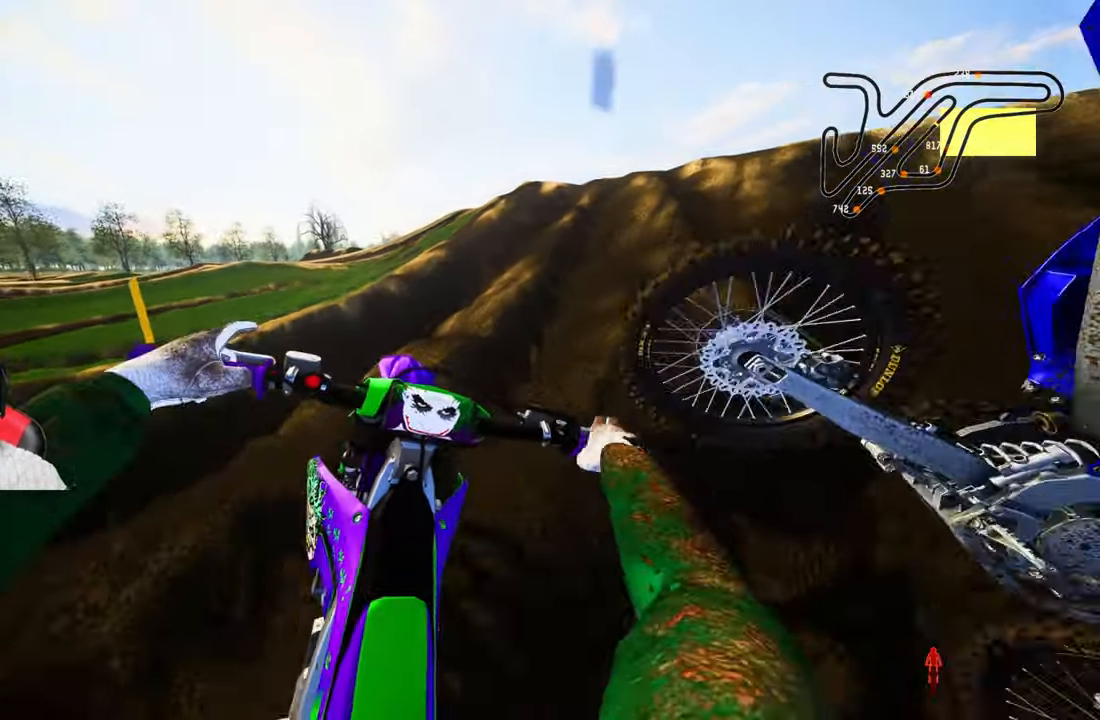
{"buttons": ["R2"], "left_stick": "up", "right_stick": "center", "events": [[250, "right_stick", "up-left"], [383, "right_stick", "center"]]}
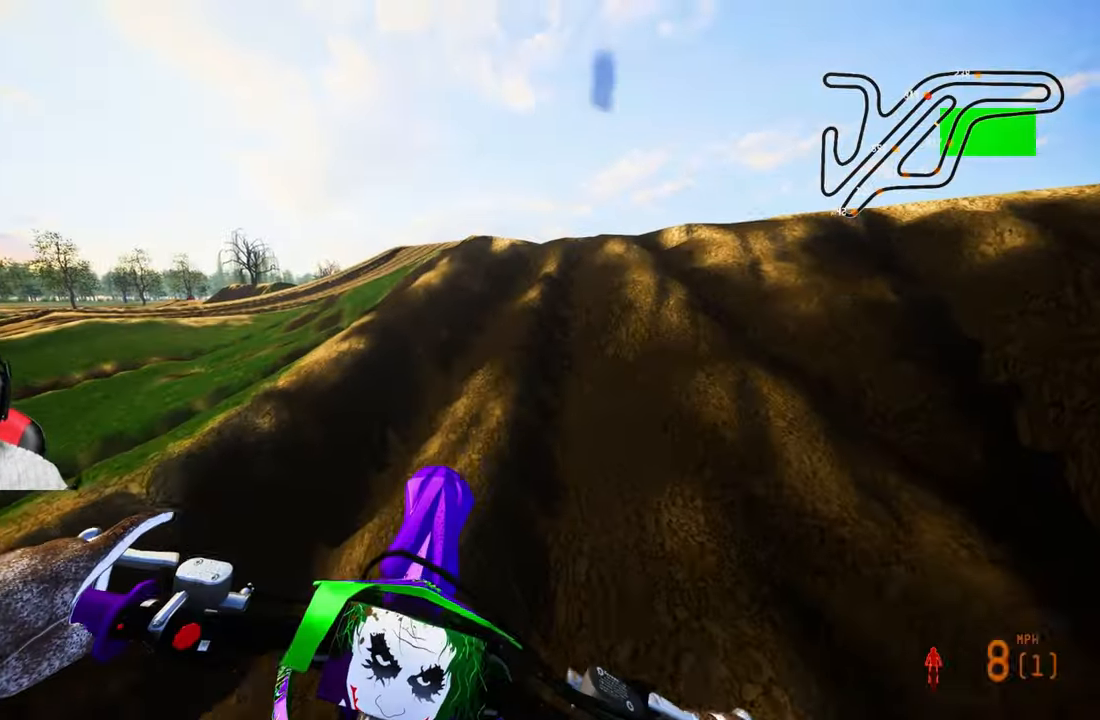
{"buttons": ["R2"], "left_stick": "up", "right_stick": "center", "events": [[100, "R2", "up"], [150, "R2", "down"], [433, "R2", "up"], [466, "R2", "down"]]}
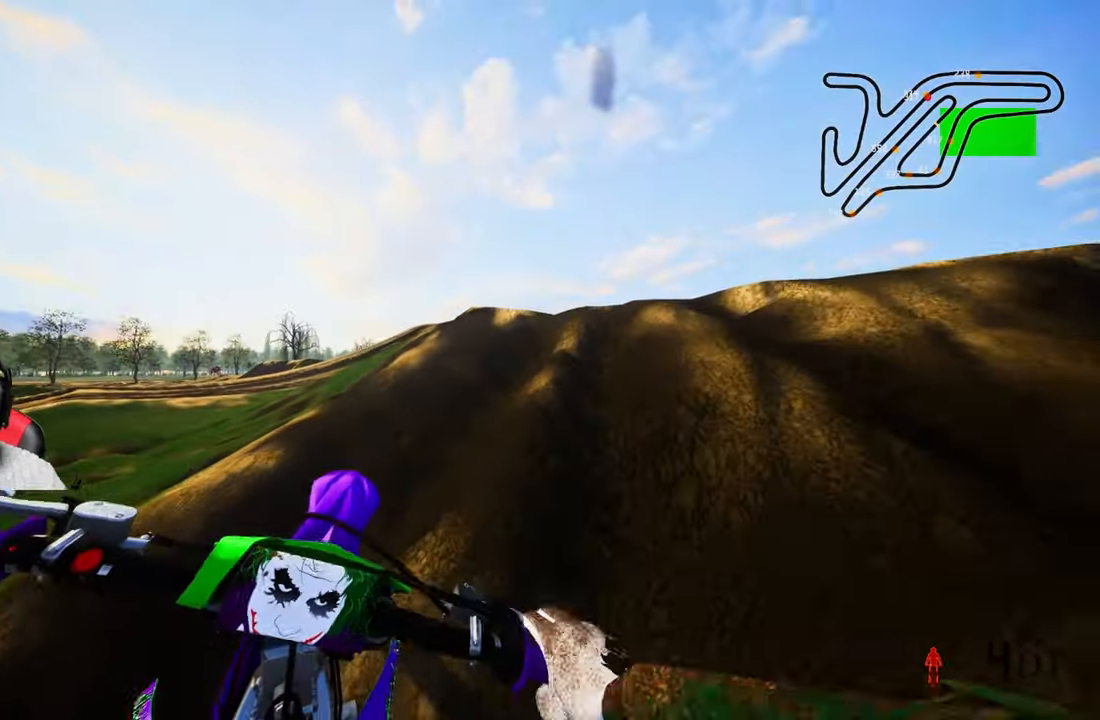
{"buttons": ["R2"], "left_stick": "up", "right_stick": "up", "events": [[166, "right_stick", "up"], [450, "R2", "up"], [500, "R2", "down"]]}
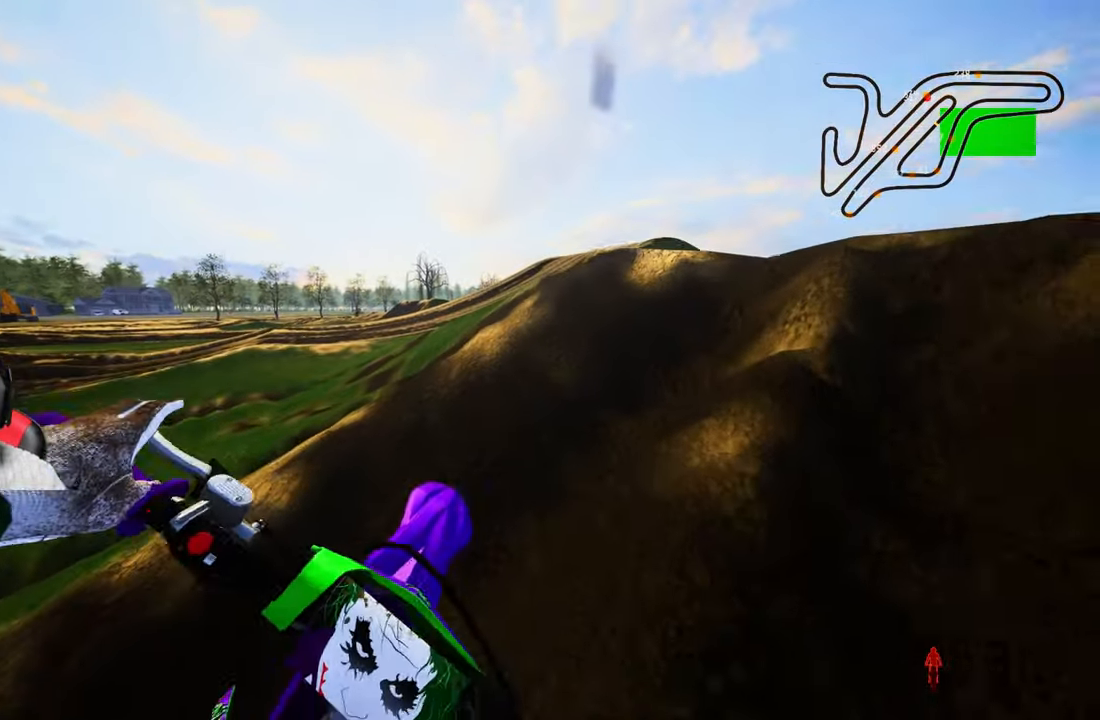
{"buttons": ["R2"], "left_stick": "up", "right_stick": "up", "events": [[133, "R2", "up"], [166, "R2", "down"]]}
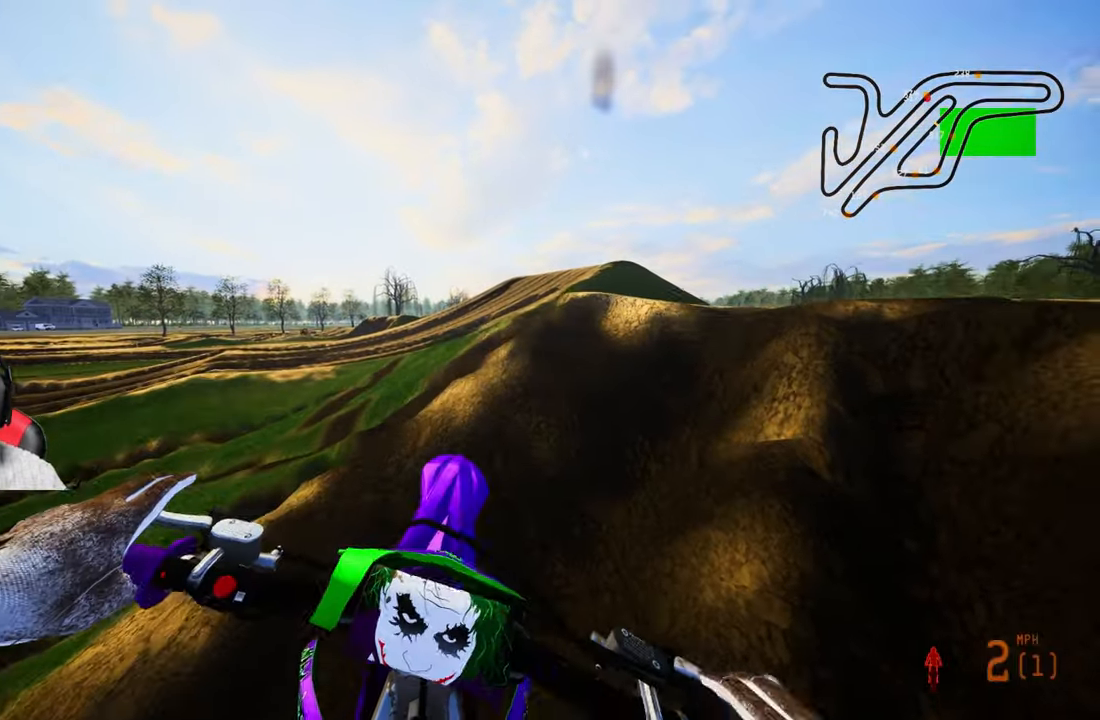
{"buttons": ["R2"], "left_stick": "up", "right_stick": "center", "events": [[100, "R2", "up"], [100, "right_stick", "center"], [150, "R2", "down"]]}
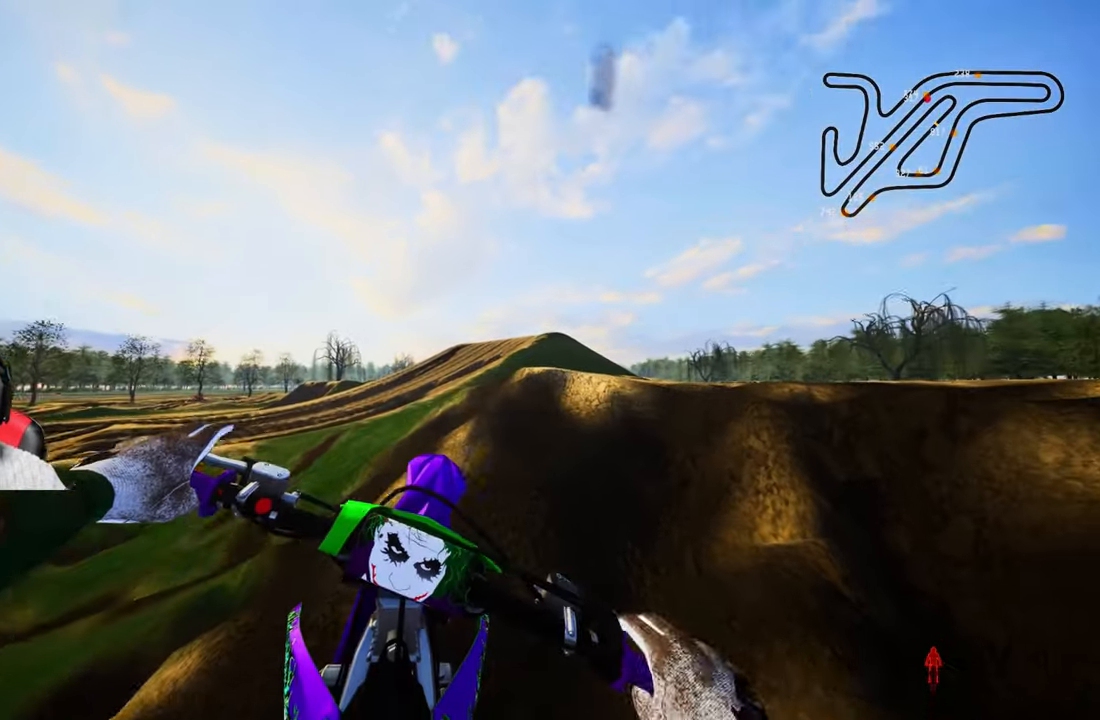
{"buttons": ["R2"], "left_stick": "up", "right_stick": "up-left", "events": [[33, "R2", "up"], [150, "right_stick", "up-left"], [333, "R2", "down"]]}
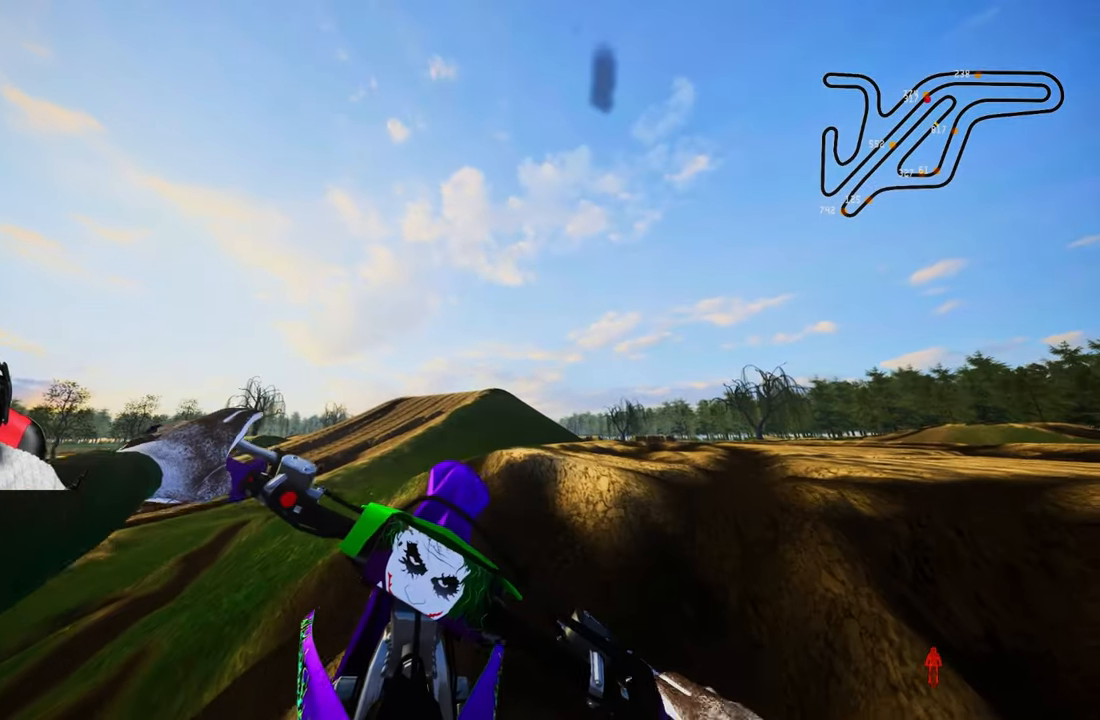
{"buttons": ["R2"], "left_stick": "up", "right_stick": "up-left", "events": []}
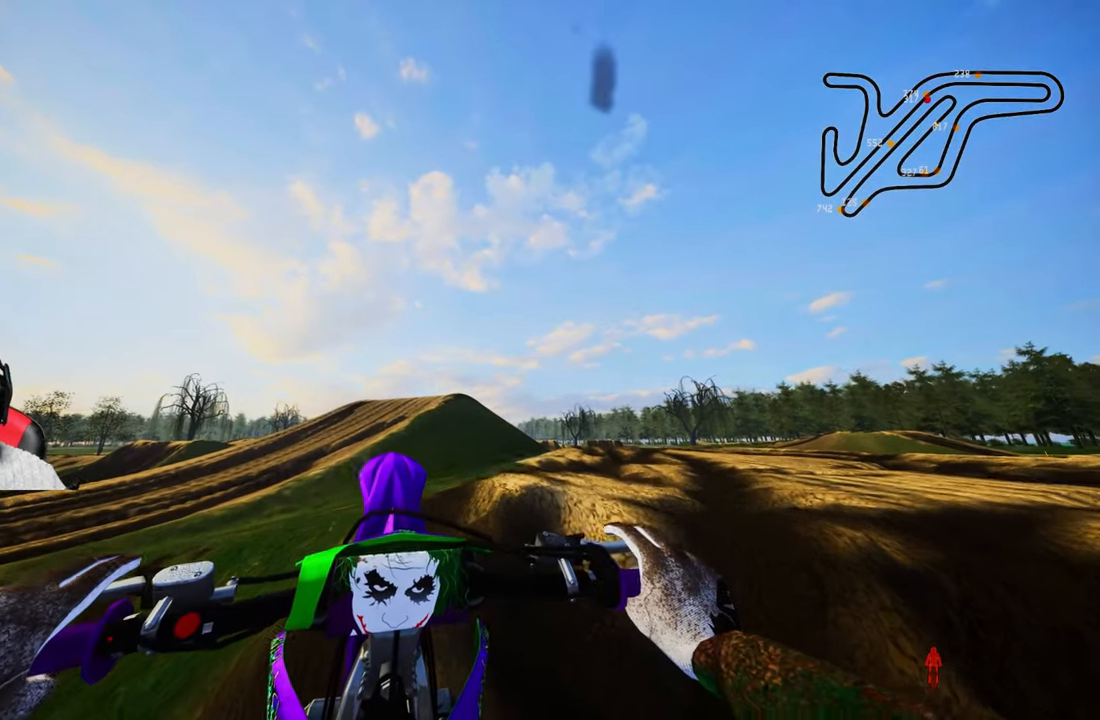
{"buttons": ["R2"], "left_stick": "up", "right_stick": "up", "events": [[467, "right_stick", "up"]]}
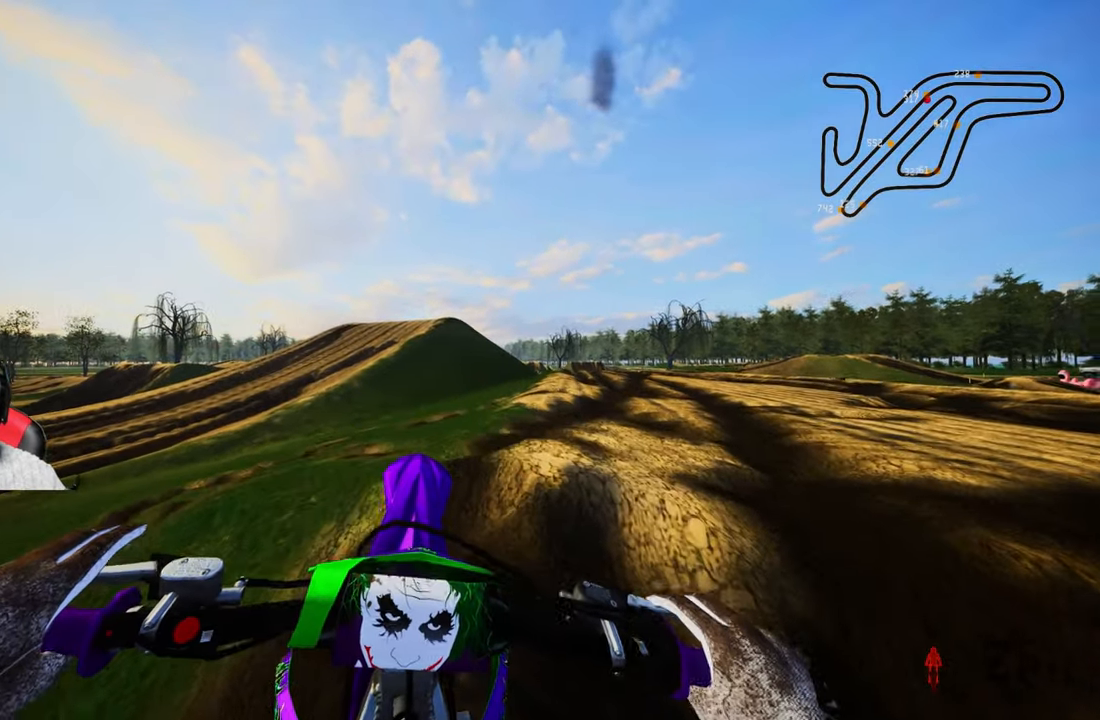
{"buttons": ["R2"], "left_stick": "up", "right_stick": "up", "events": []}
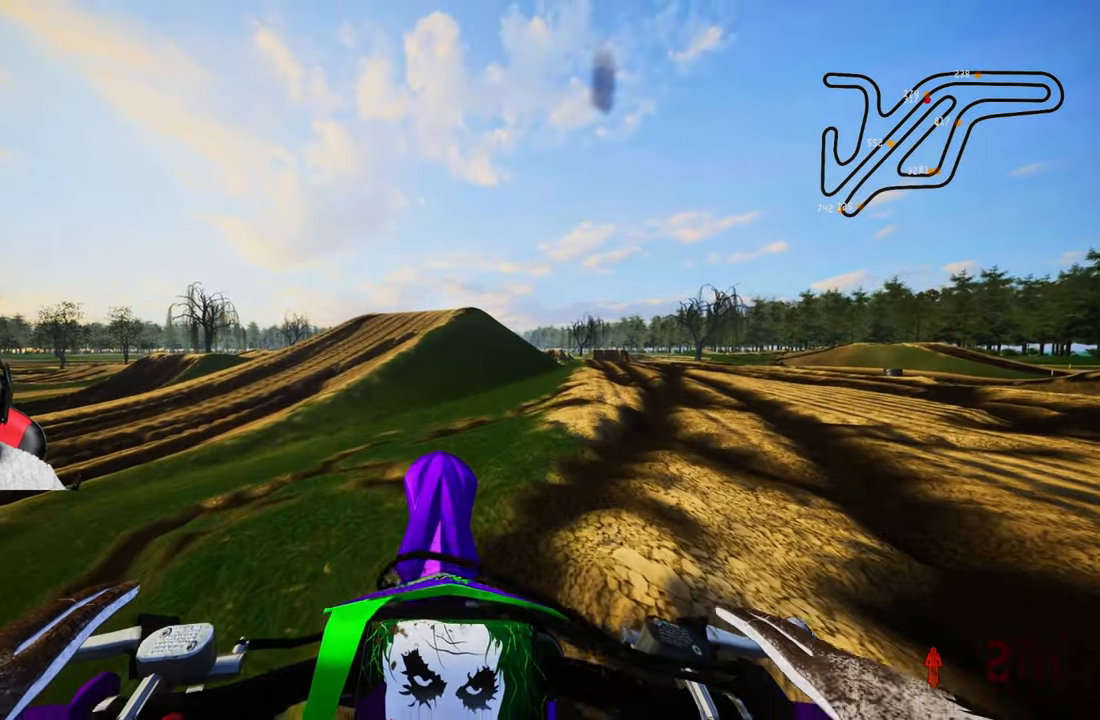
{"buttons": [], "left_stick": "up", "right_stick": "up", "events": [[367, "R2", "up"]]}